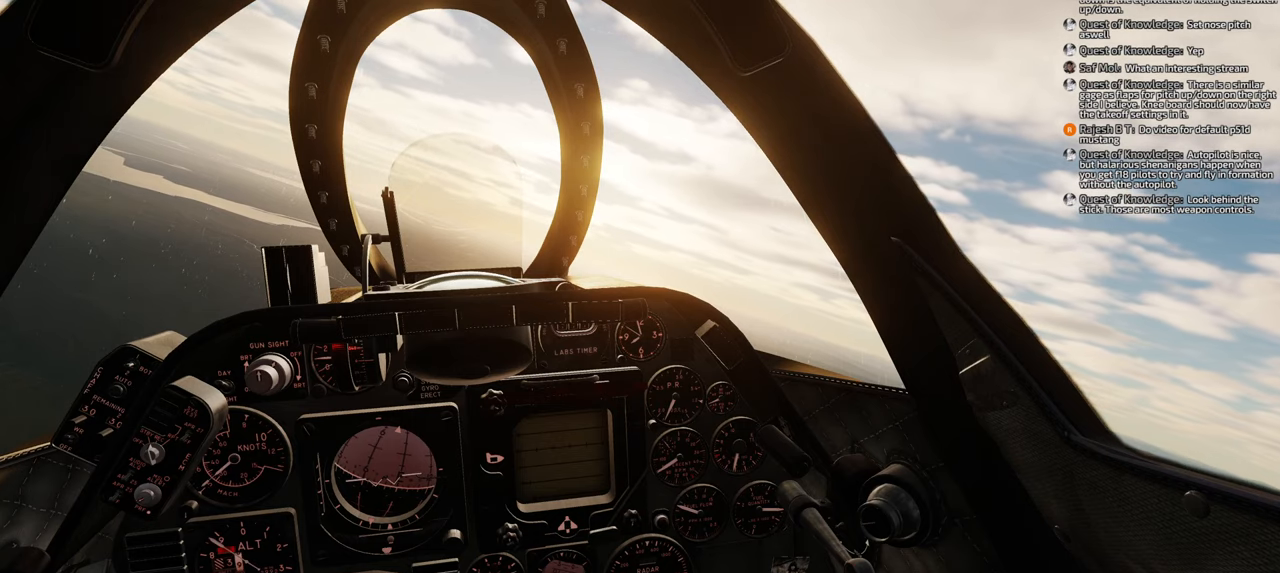
Gameplay with a controller (Xbox layout); each line is a JSON object with the inputs held at the frame after it. "events" lists button and stick changes between this image and that frame as [ms after this image, input, new state], when the widget could be followed in between.
{"buttons": [], "left_stick": "center", "right_stick": "down", "events": [[167, "right_stick", "down"]]}
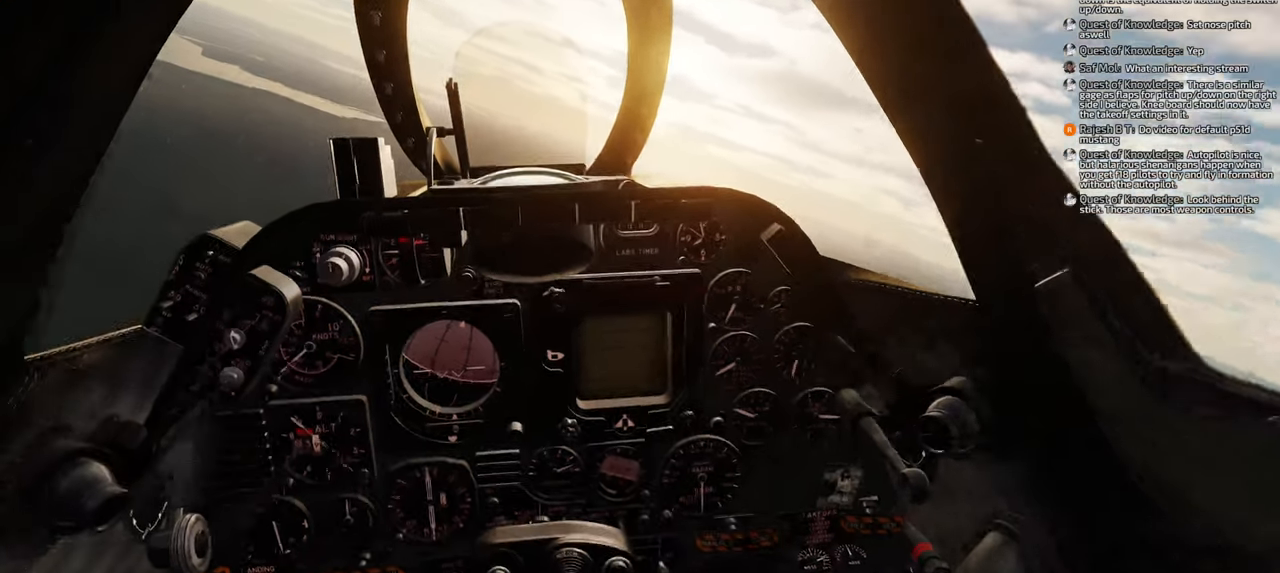
{"buttons": [], "left_stick": "center", "right_stick": "center", "events": [[467, "right_stick", "center"]]}
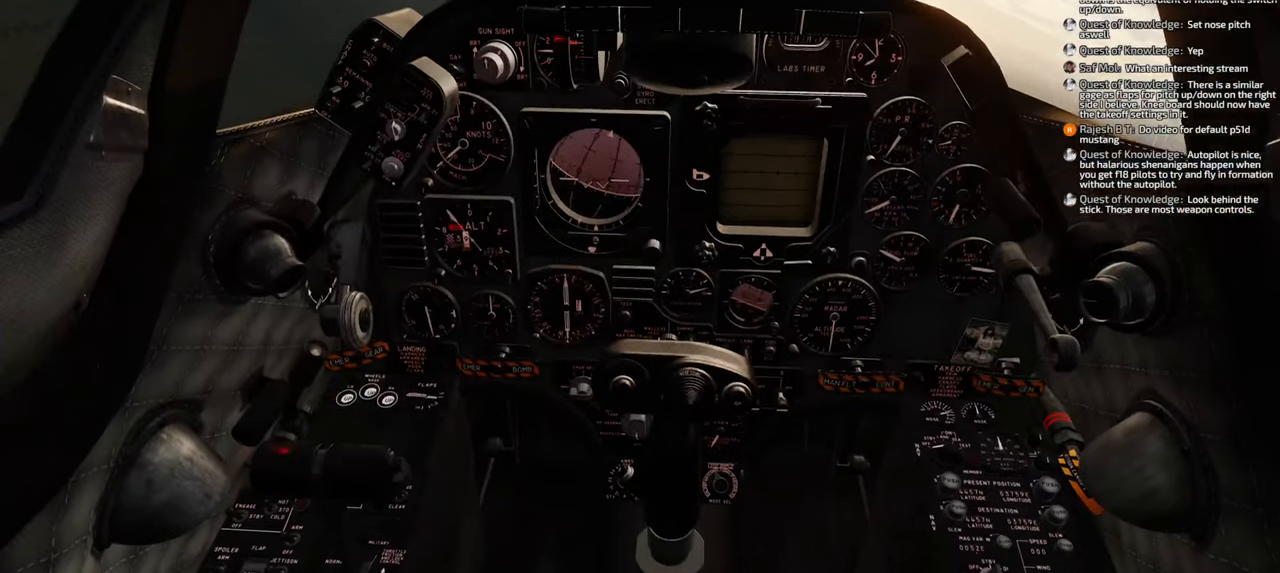
{"buttons": [], "left_stick": "center", "right_stick": "center", "events": []}
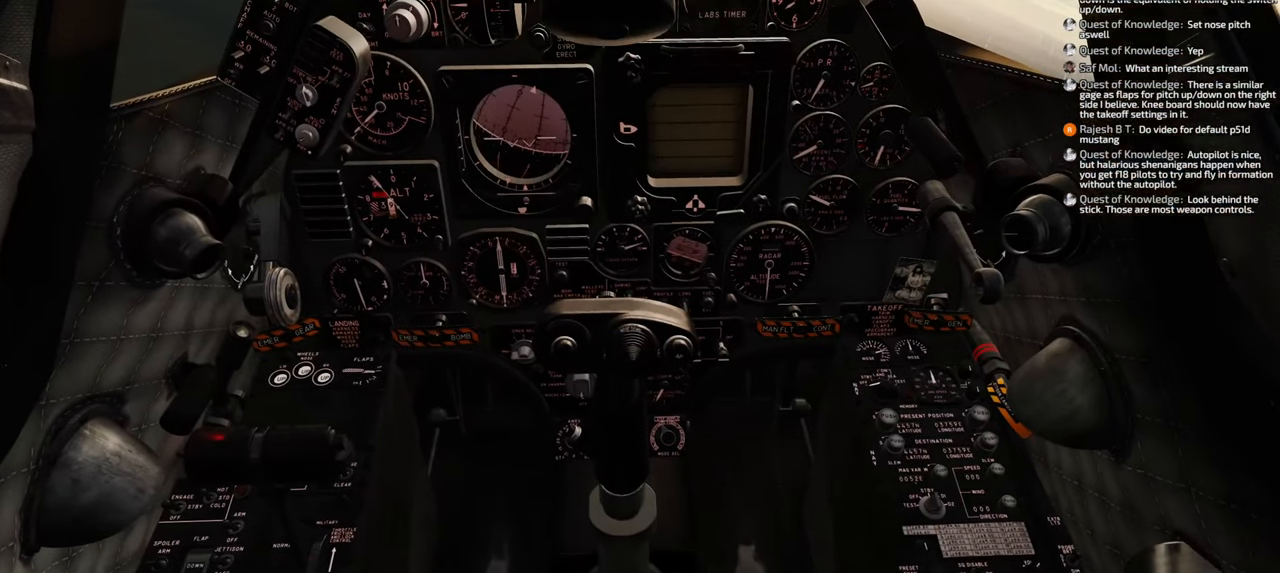
{"buttons": [], "left_stick": "center", "right_stick": "center", "events": []}
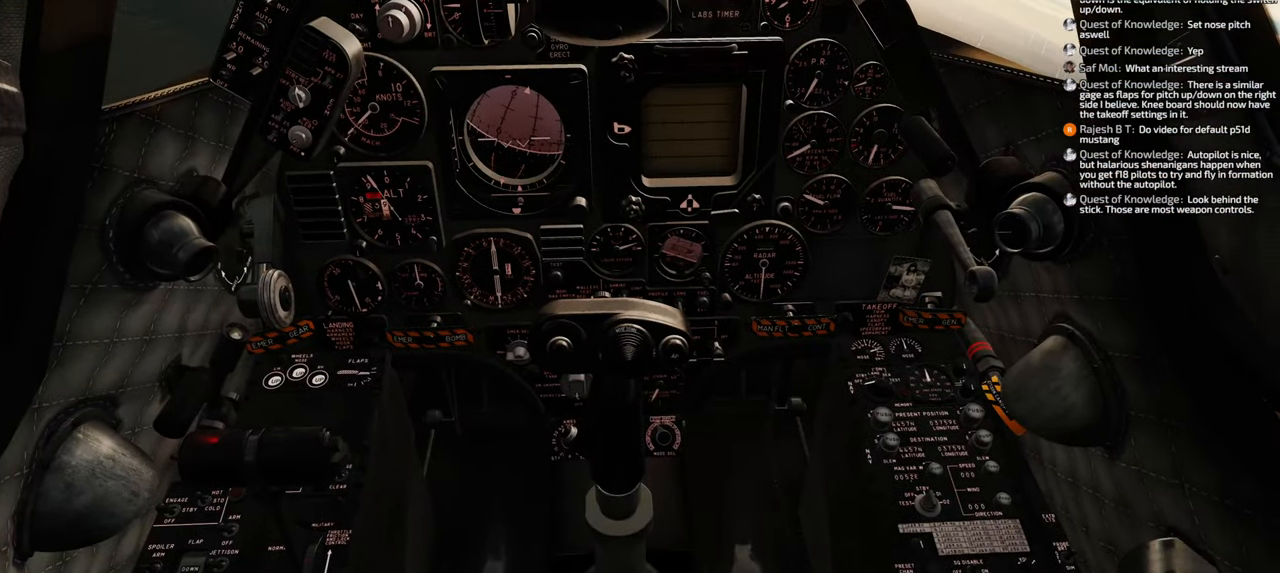
{"buttons": ["R1"], "left_stick": "center", "right_stick": "center", "events": [[400, "R1", "down"]]}
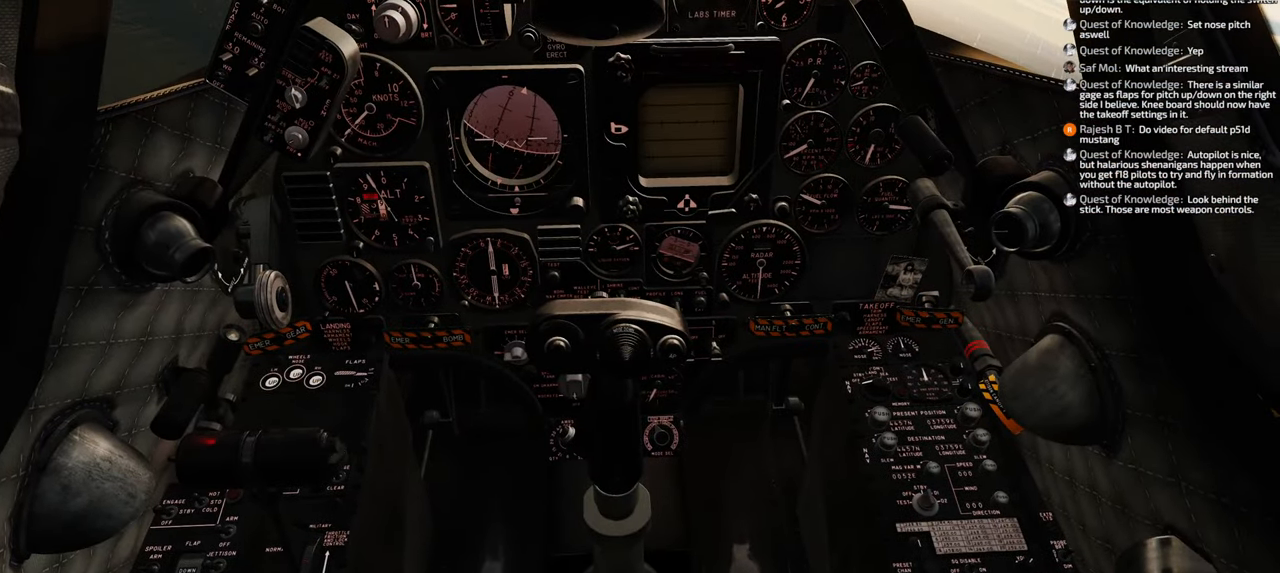
{"buttons": [], "left_stick": "center", "right_stick": "down", "events": [[133, "R3", "down"], [217, "R3", "up"], [283, "R1", "up"], [333, "right_stick", "down"]]}
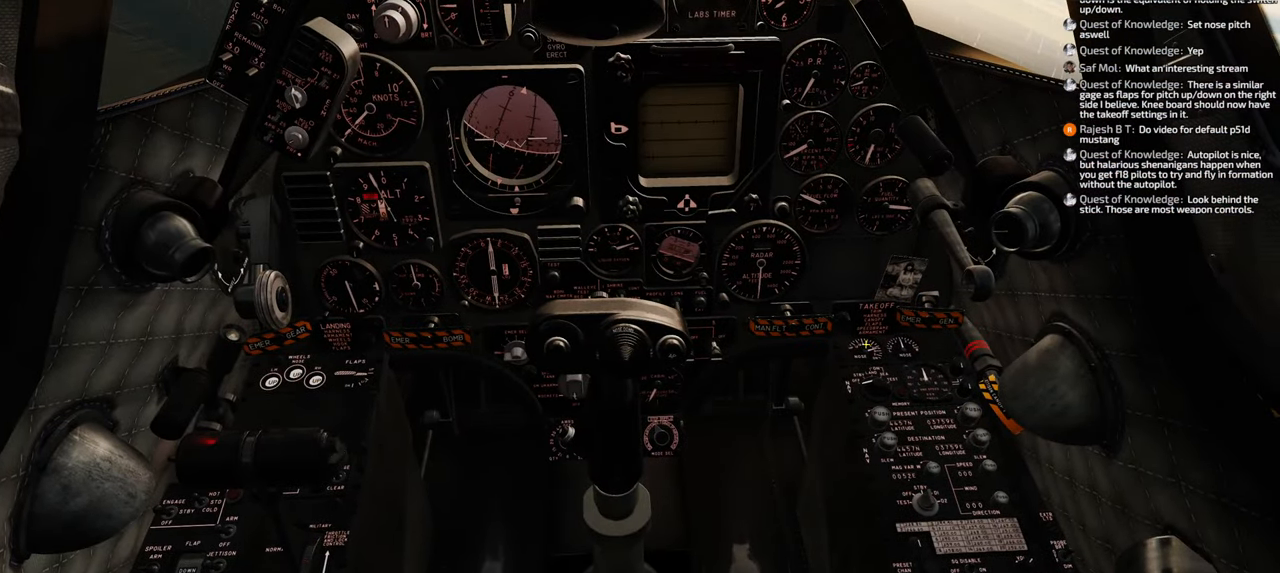
{"buttons": [], "left_stick": "center", "right_stick": "left", "events": [[133, "right_stick", "down-left"], [400, "right_stick", "left"]]}
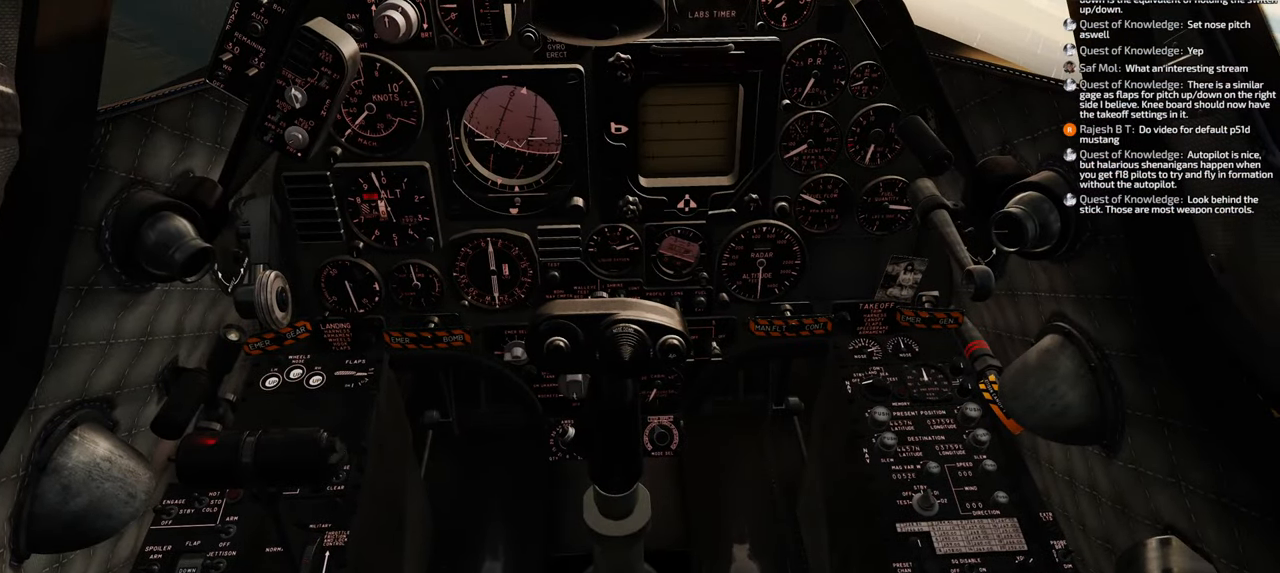
{"buttons": [], "left_stick": "center", "right_stick": "left", "events": [[83, "right_stick", "center"], [283, "right_stick", "left"]]}
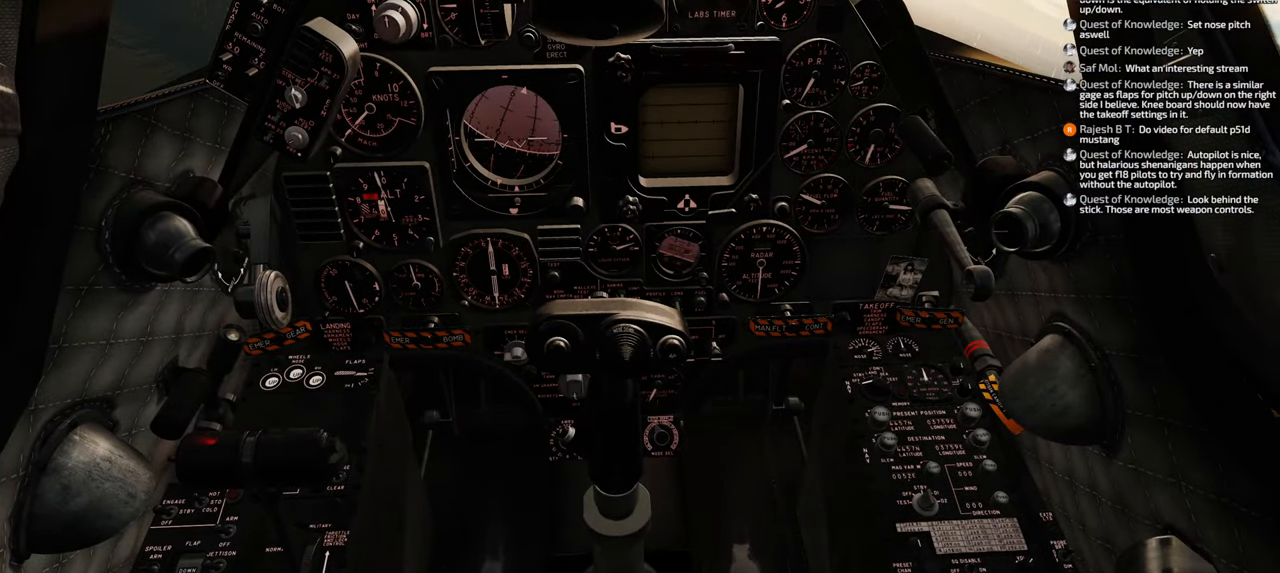
{"buttons": [], "left_stick": "center", "right_stick": "up", "events": [[67, "R1", "down"], [133, "right_stick", "center"], [217, "R1", "up"], [433, "right_stick", "up"]]}
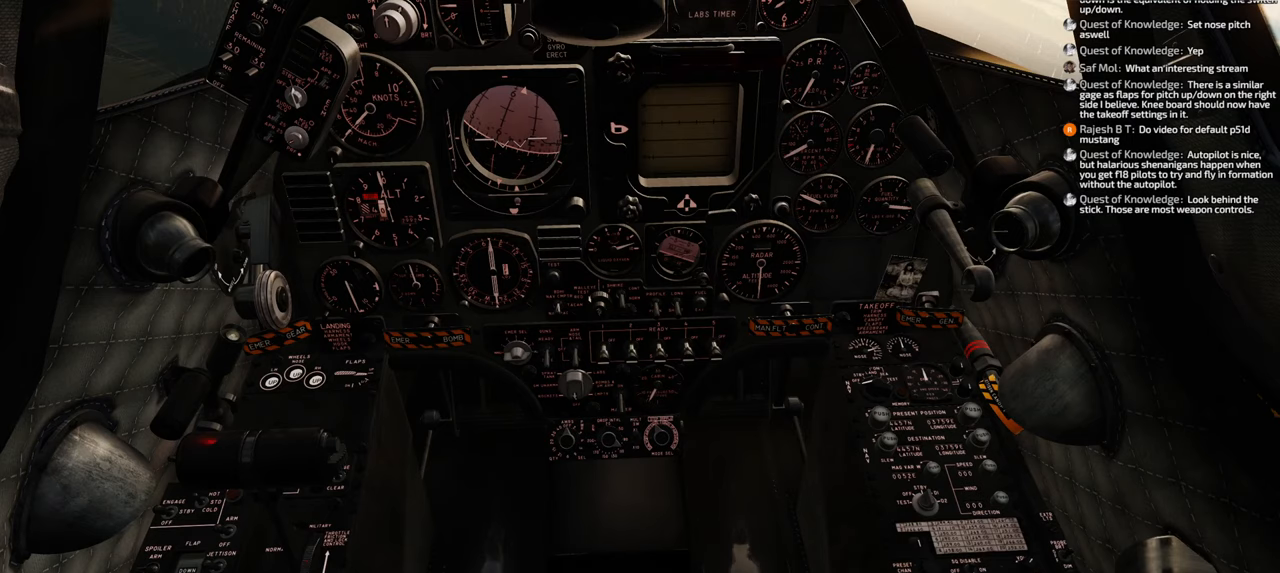
{"buttons": [], "left_stick": "center", "right_stick": "center", "events": [[67, "R1", "down"], [67, "right_stick", "center"], [233, "R3", "down"], [350, "R3", "up"], [483, "R1", "up"]]}
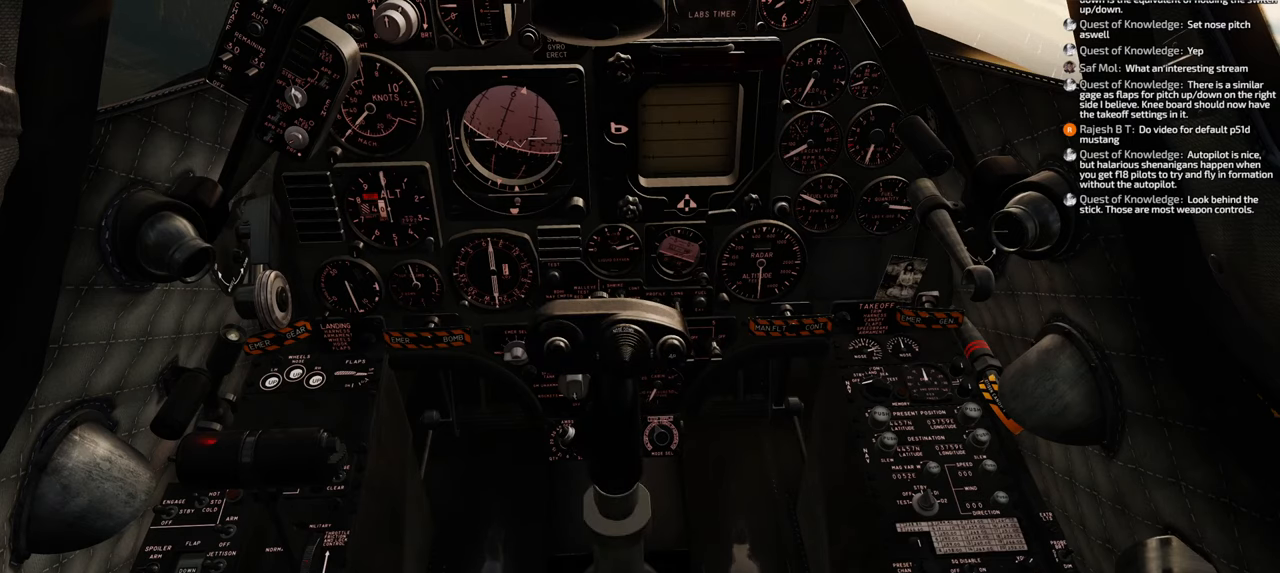
{"buttons": [], "left_stick": "center", "right_stick": "center", "events": [[133, "R1", "down"], [300, "R1", "up"]]}
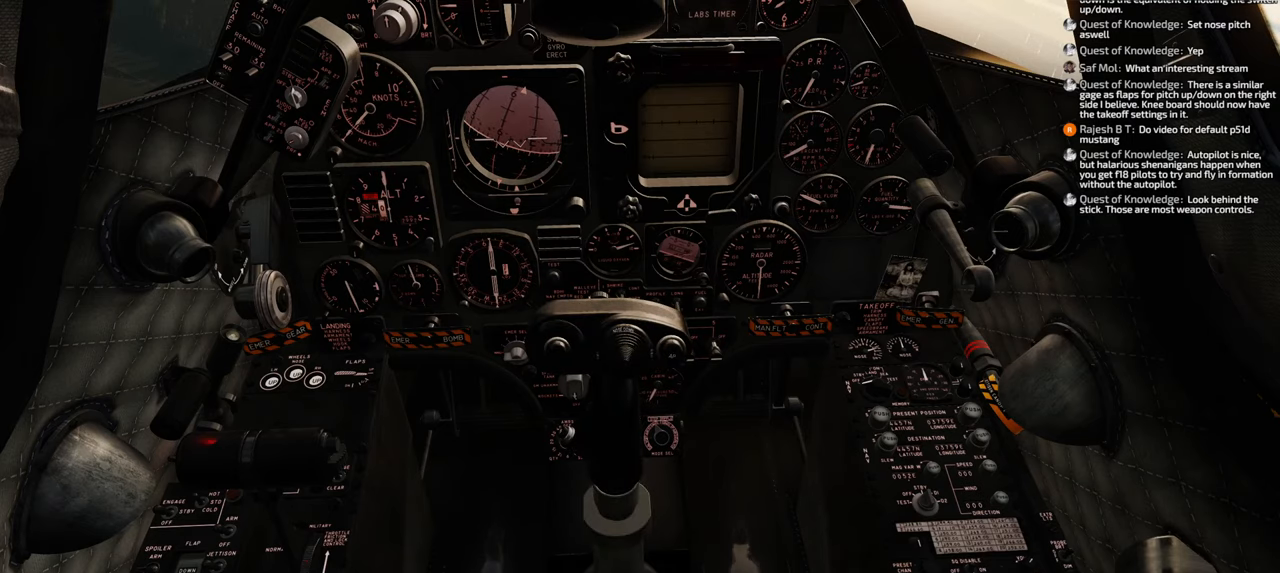
{"buttons": ["R1"], "left_stick": "center", "right_stick": "center", "events": [[50, "right_stick", "down-left"], [250, "right_stick", "center"], [400, "R1", "down"]]}
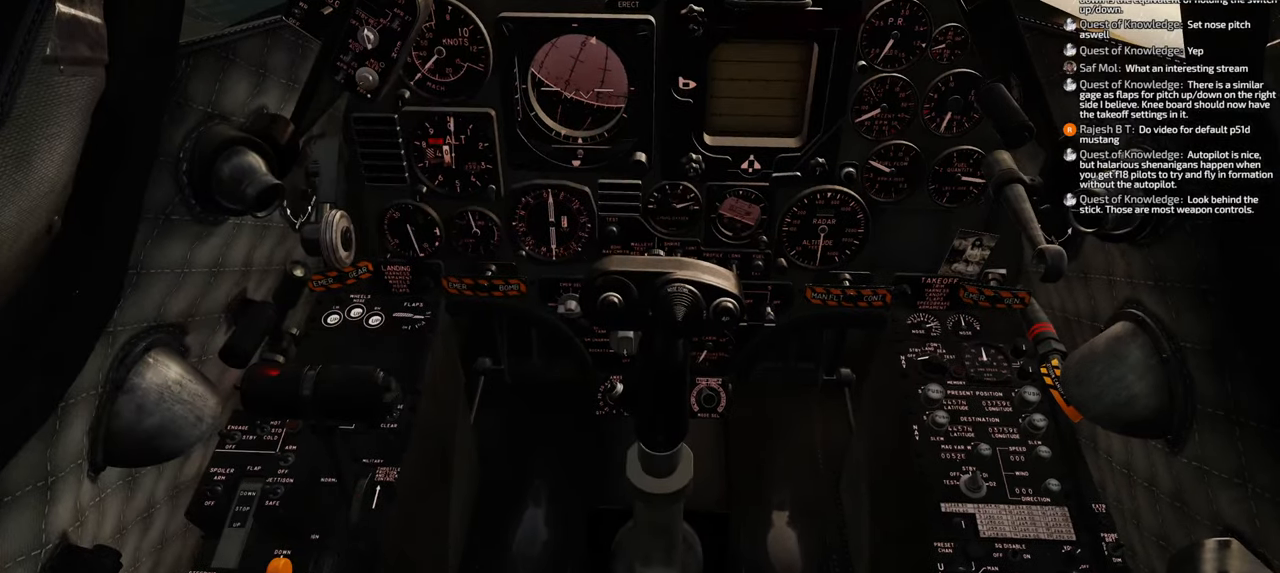
{"buttons": ["R1"], "left_stick": "center", "right_stick": "center", "events": [[50, "R3", "down"], [167, "R3", "up"], [200, "R1", "up"], [200, "right_stick", "right"], [367, "right_stick", "up-right"], [450, "R1", "down"], [483, "right_stick", "center"]]}
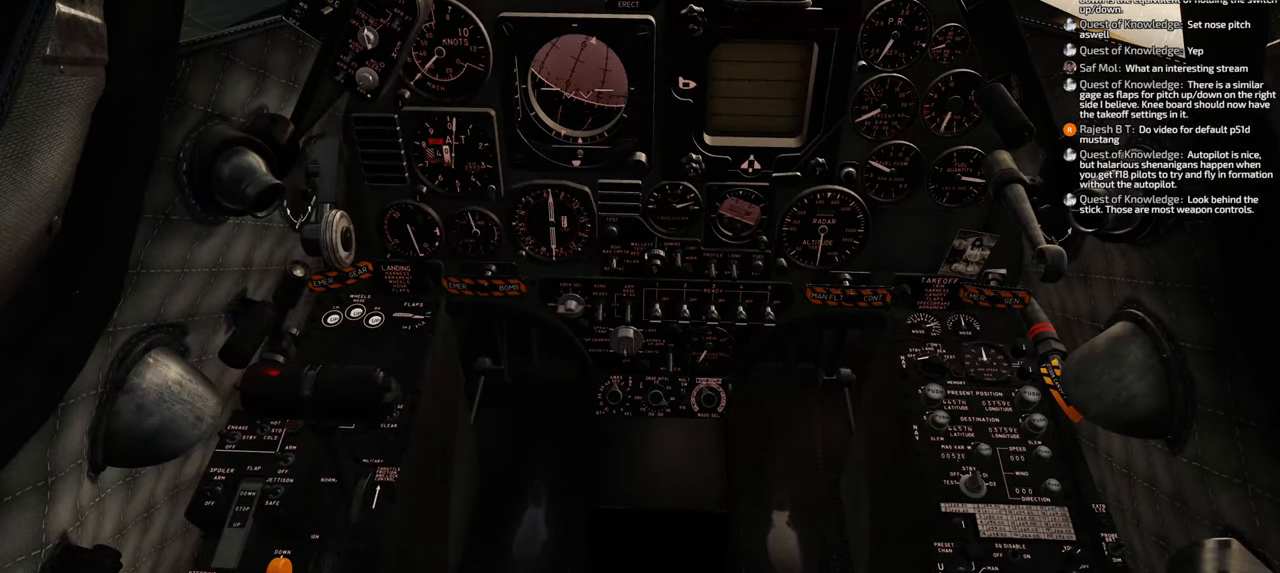
{"buttons": ["R1"], "left_stick": "center", "right_stick": "center", "events": [[100, "R1", "up"], [183, "right_stick", "up-left"], [367, "right_stick", "center"], [450, "R1", "down"]]}
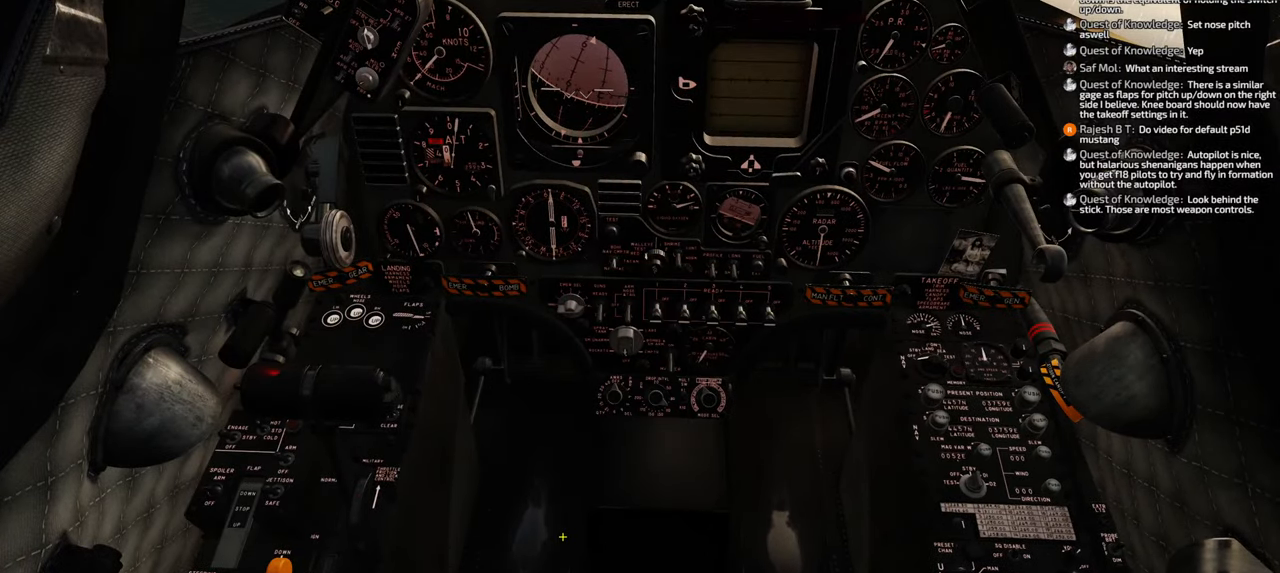
{"buttons": [], "left_stick": "center", "right_stick": "center", "events": [[100, "R3", "down"], [200, "R3", "up"], [250, "R1", "up"]]}
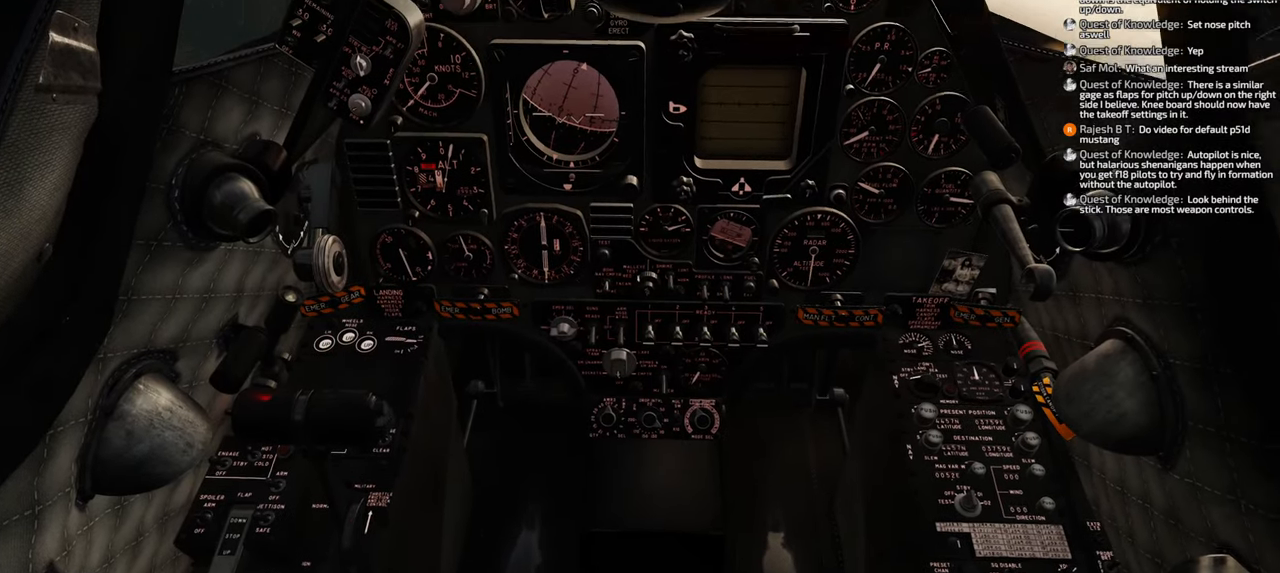
{"buttons": ["L1"], "left_stick": "center", "right_stick": "center", "events": [[317, "L1", "down"]]}
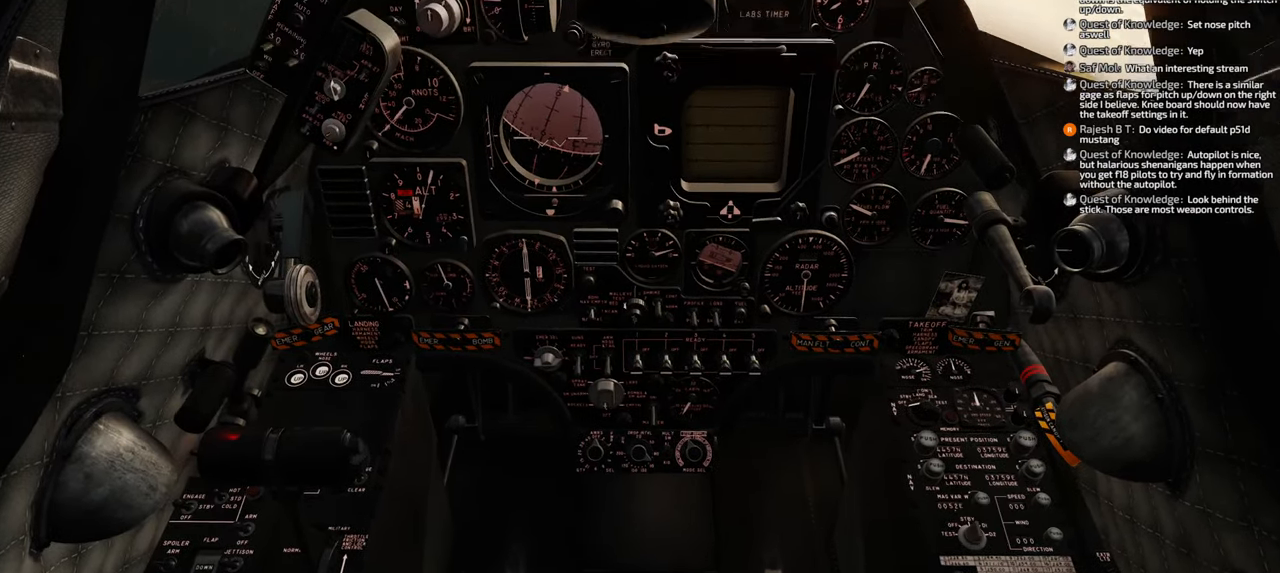
{"buttons": ["L1", "R2"], "left_stick": "center", "right_stick": "center", "events": [[17, "R2", "down"]]}
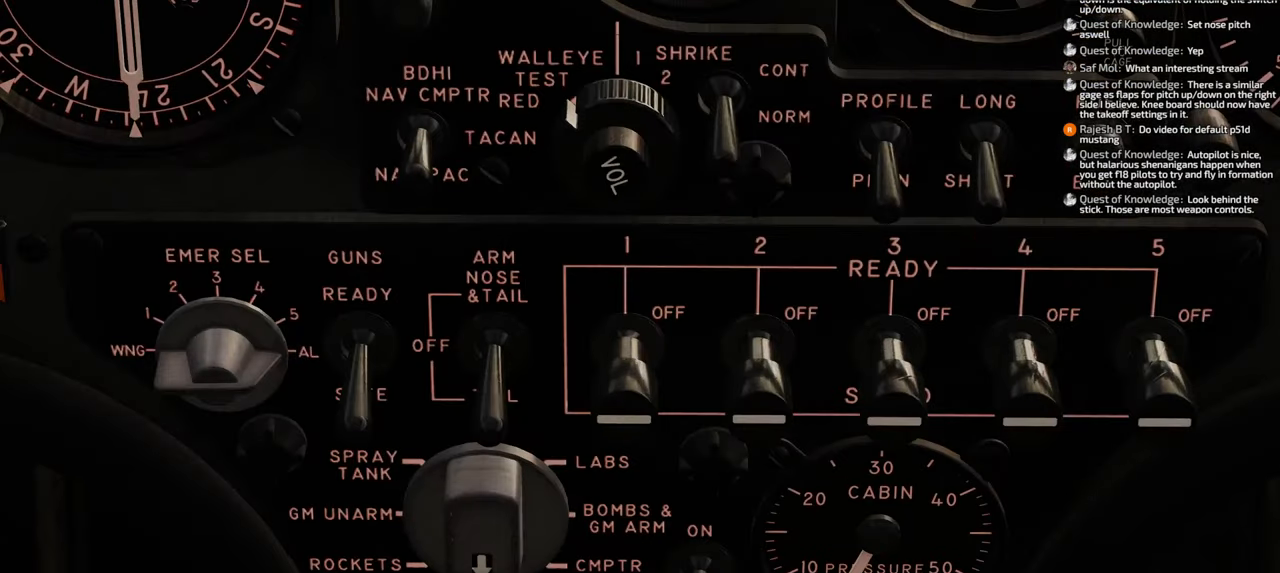
{"buttons": ["L1", "R2"], "left_stick": "center", "right_stick": "center", "events": []}
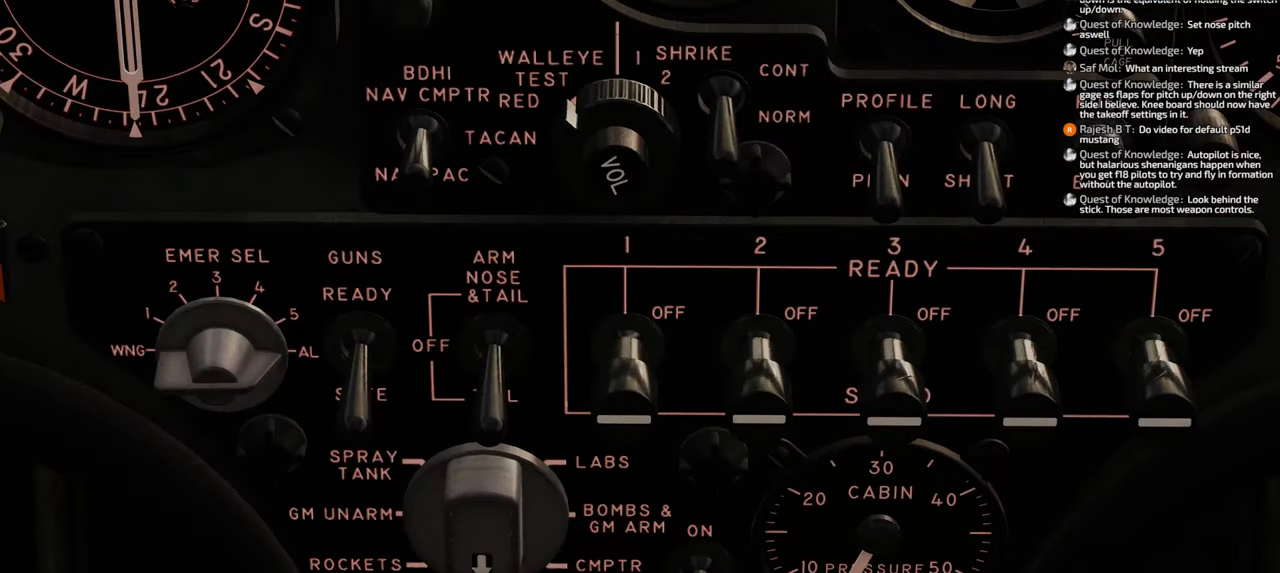
{"buttons": ["L1", "R2"], "left_stick": "center", "right_stick": "center", "events": []}
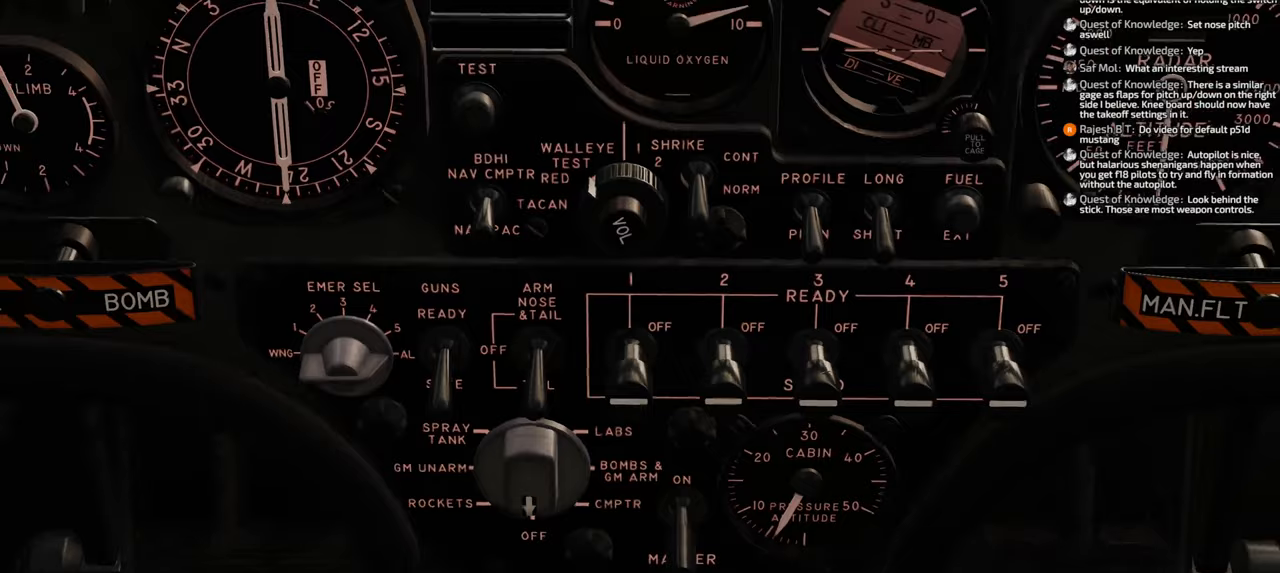
{"buttons": ["L1", "R2"], "left_stick": "center", "right_stick": "center", "events": []}
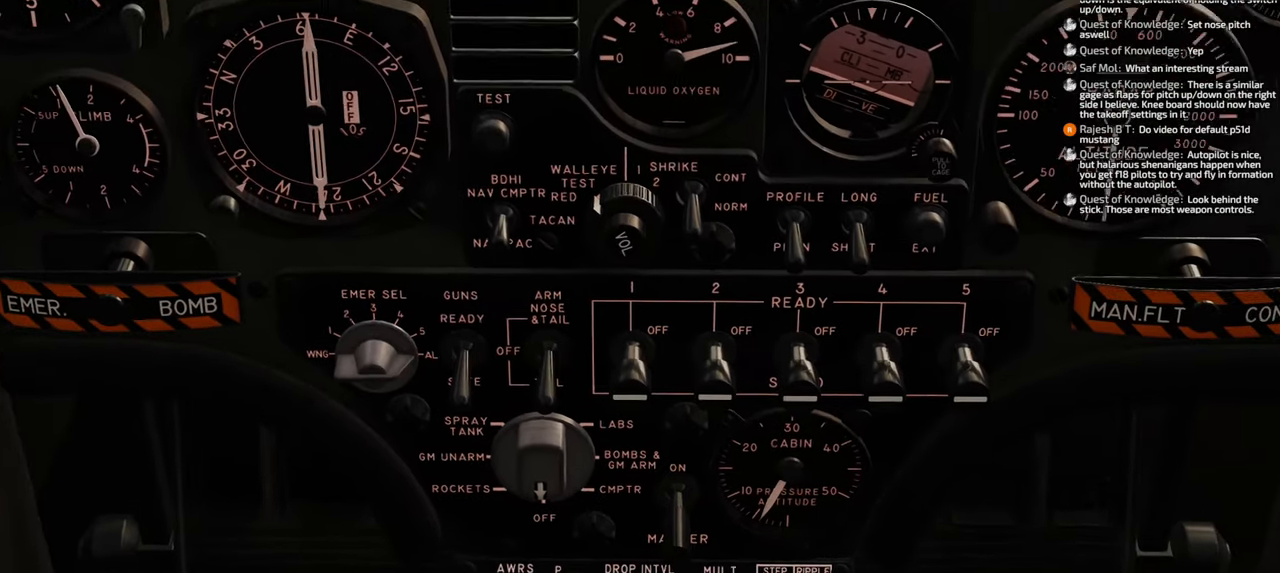
{"buttons": ["L1", "R2"], "left_stick": "center", "right_stick": "center", "events": []}
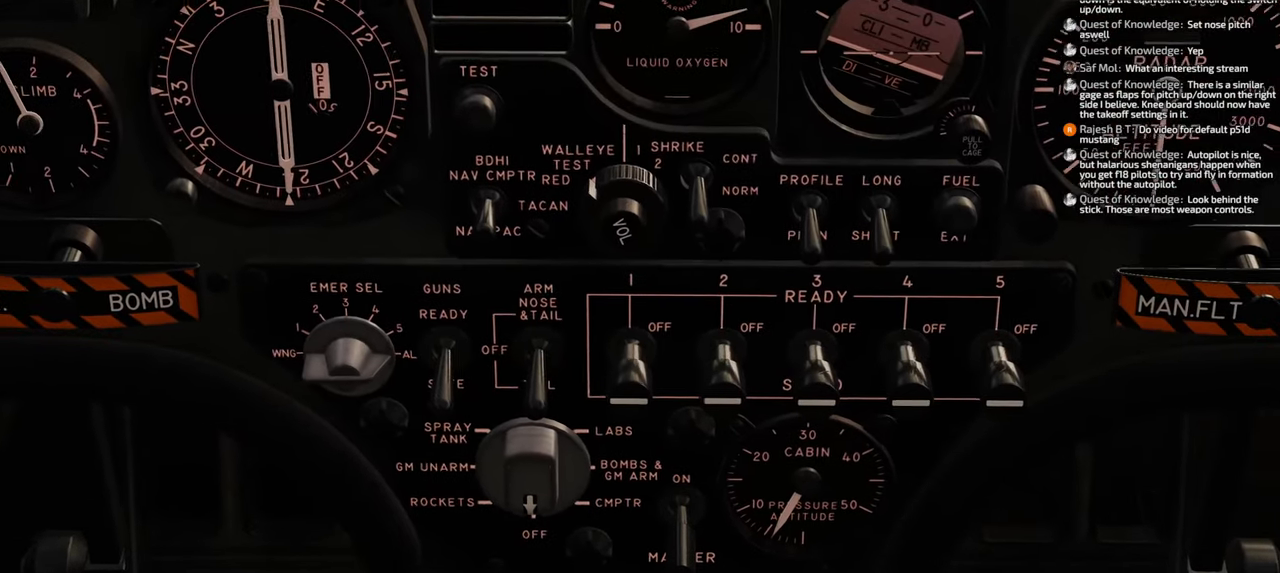
{"buttons": ["L1", "R2"], "left_stick": "center", "right_stick": "center", "events": []}
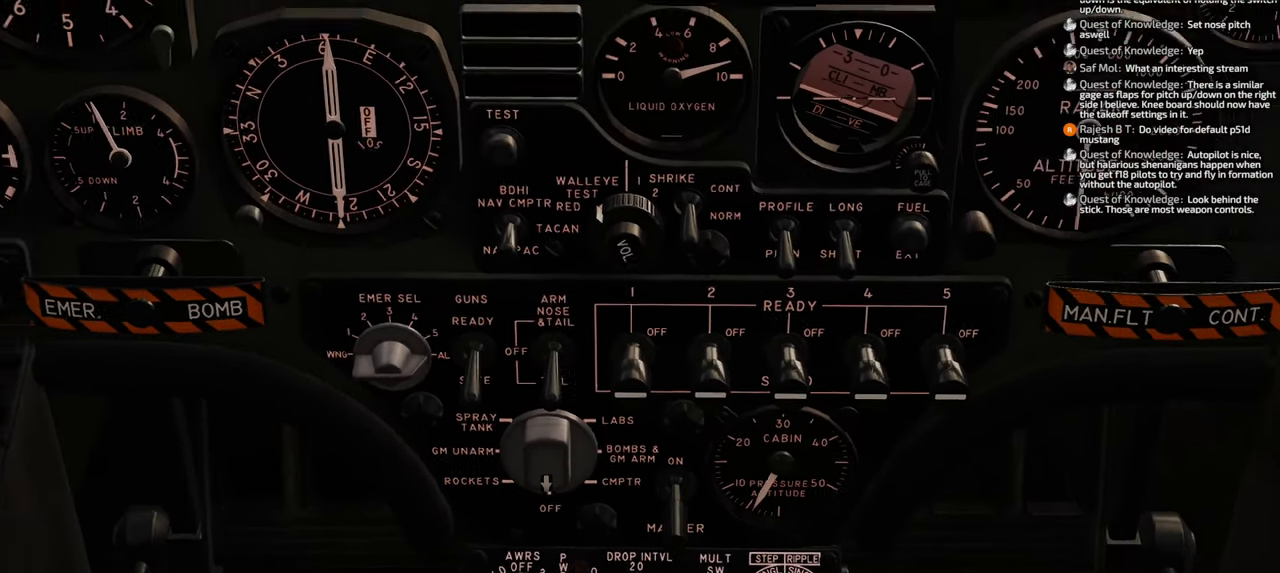
{"buttons": ["L1", "R2"], "left_stick": "center", "right_stick": "center", "events": []}
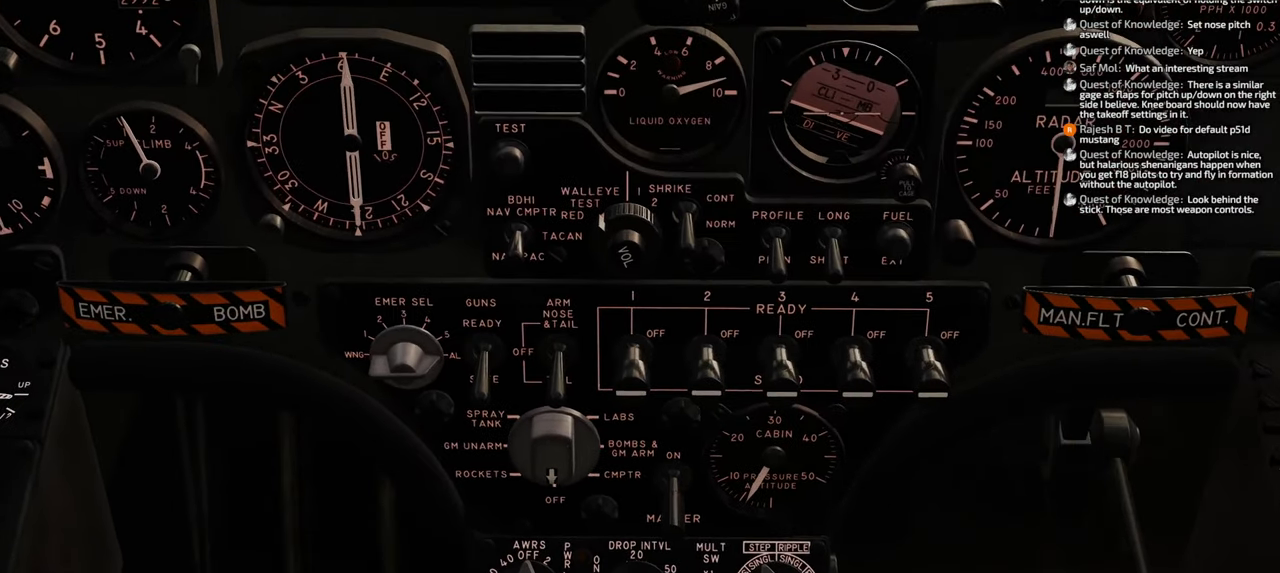
{"buttons": ["R1"], "left_stick": "center", "right_stick": "center", "events": [[17, "L1", "up"], [100, "R2", "up"], [383, "R1", "down"]]}
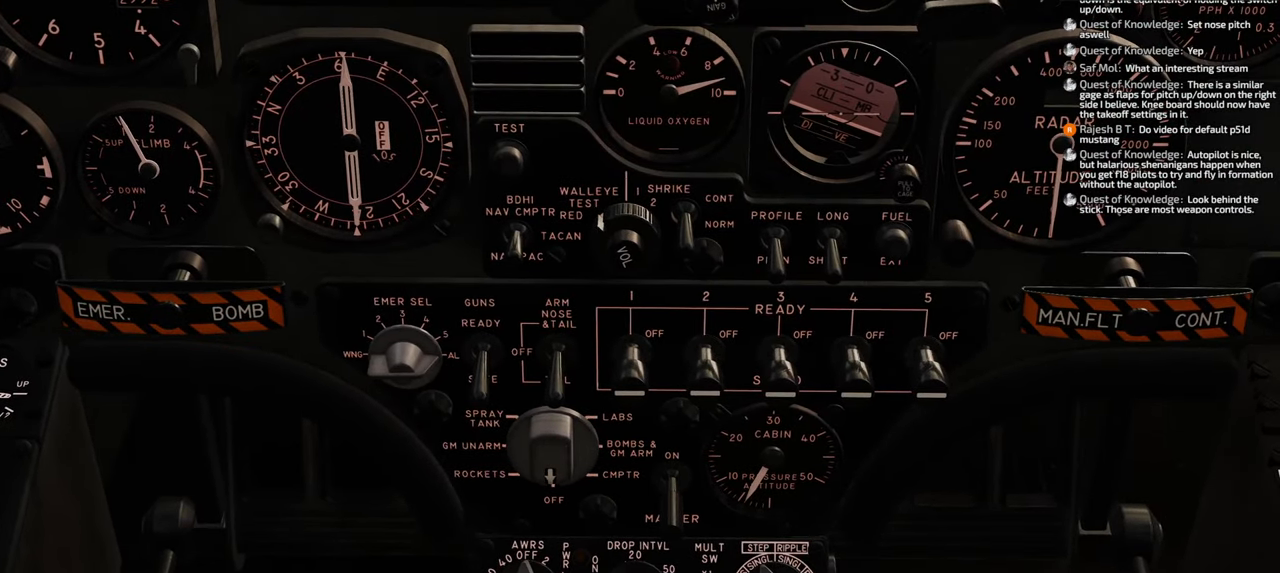
{"buttons": [], "left_stick": "center", "right_stick": "up-right", "events": [[67, "R3", "down"], [133, "R3", "up"], [183, "R1", "up"], [217, "right_stick", "up-right"]]}
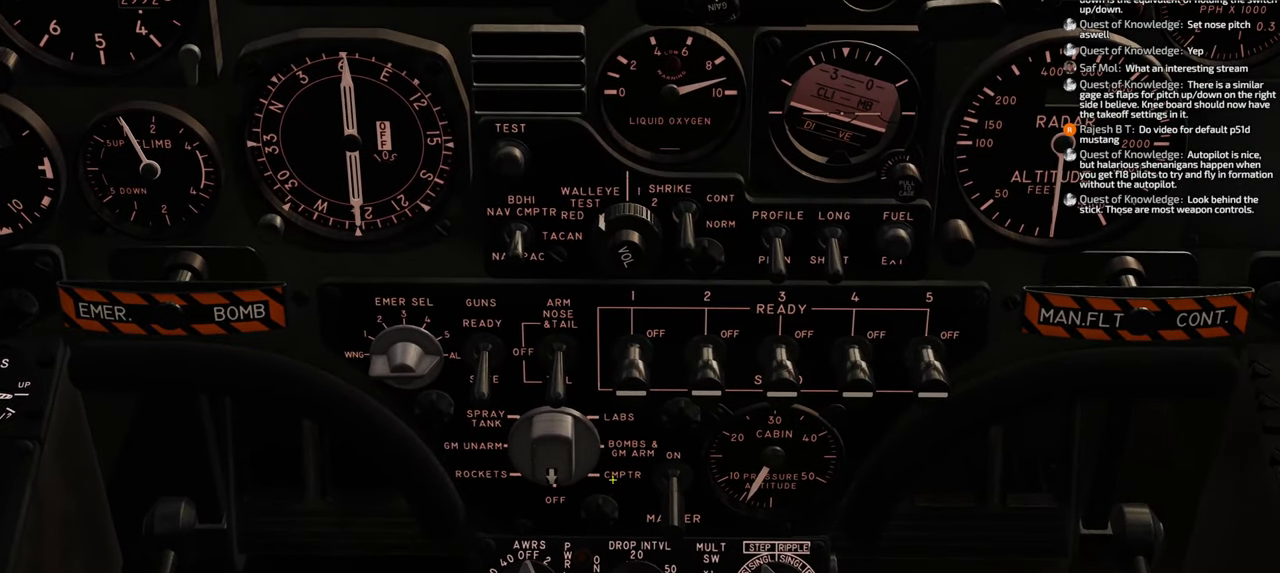
{"buttons": ["R1"], "left_stick": "center", "right_stick": "center", "events": [[267, "right_stick", "center"], [450, "R1", "down"]]}
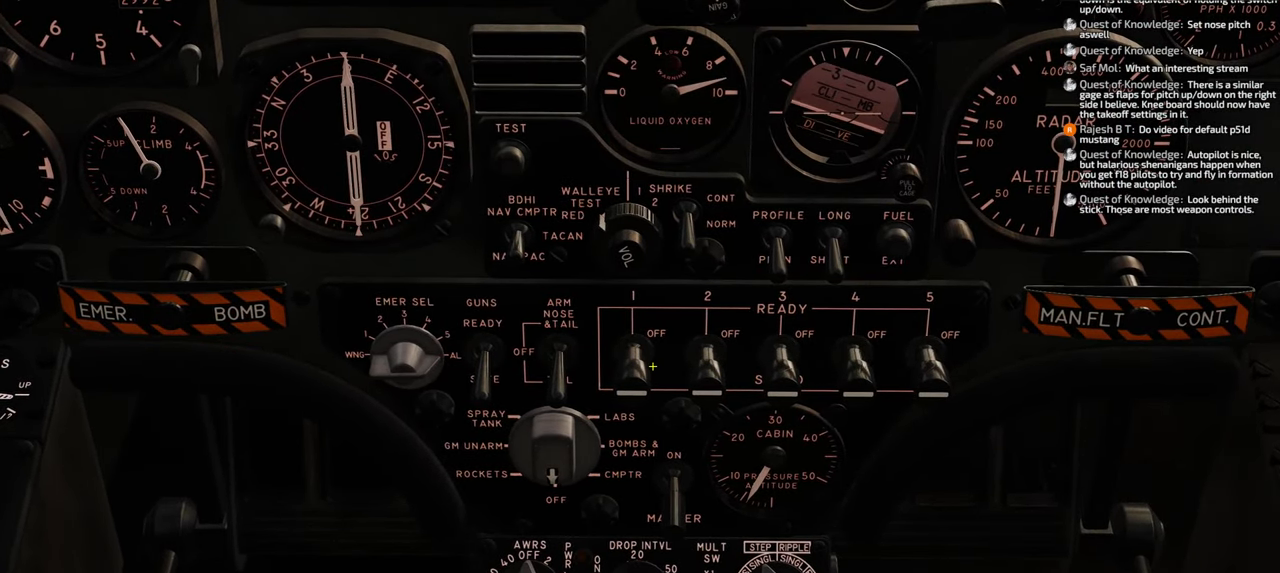
{"buttons": [], "left_stick": "center", "right_stick": "left", "events": [[100, "R1", "up"], [417, "right_stick", "left"]]}
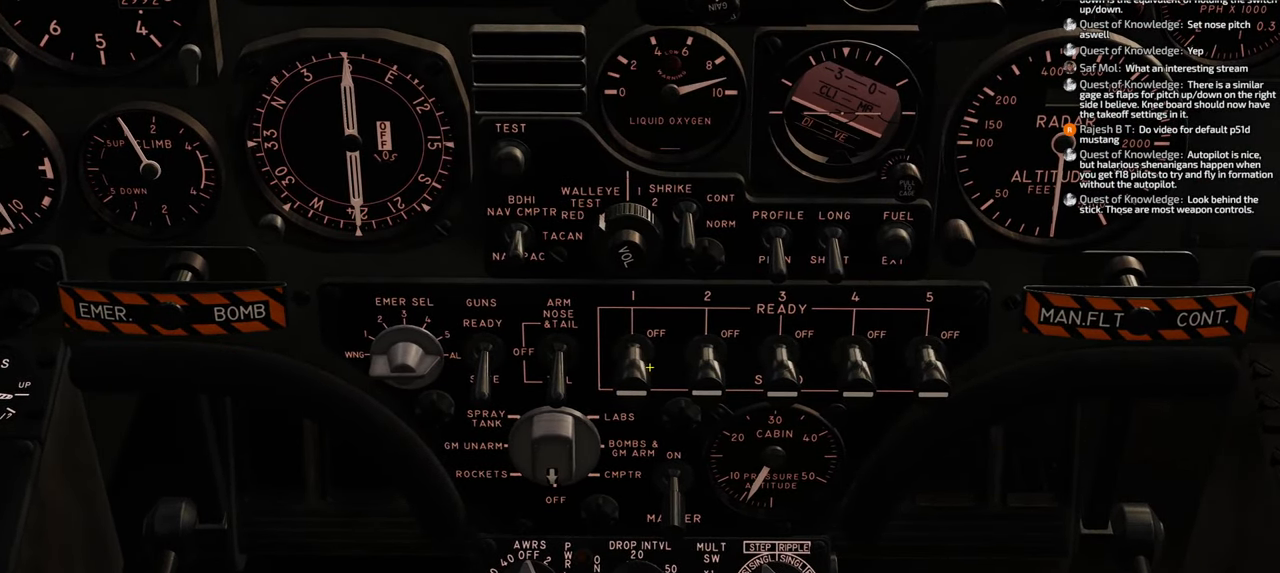
{"buttons": [], "left_stick": "center", "right_stick": "right", "events": [[133, "right_stick", "center"], [150, "R1", "down"], [267, "R1", "up"], [350, "right_stick", "right"]]}
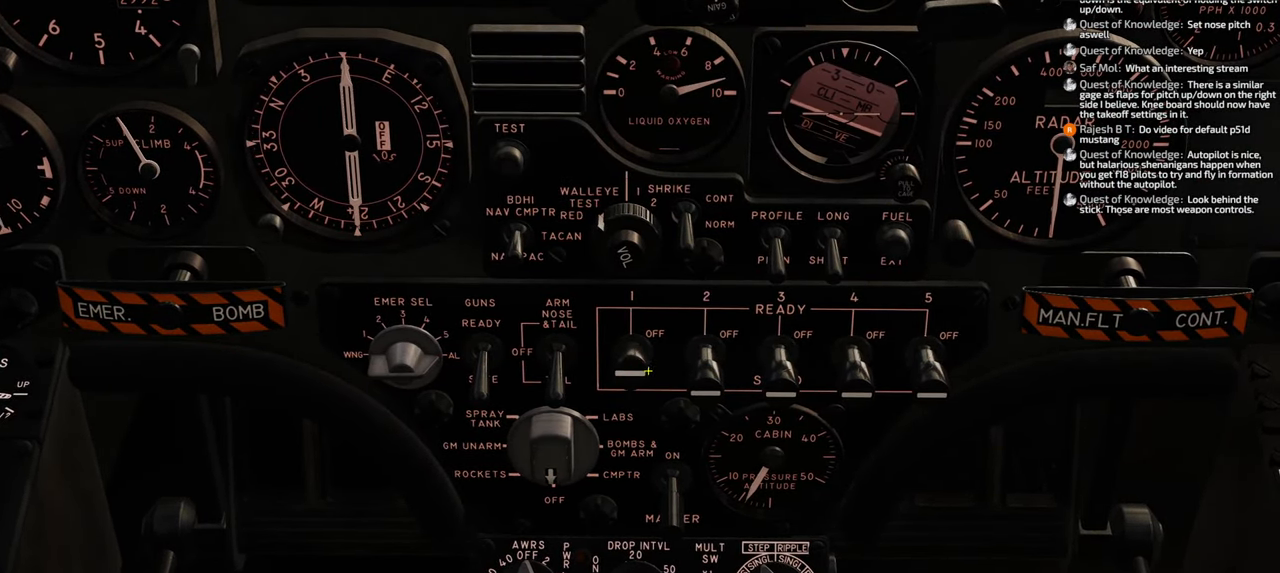
{"buttons": ["R1"], "left_stick": "center", "right_stick": "right", "events": [[417, "R1", "down"]]}